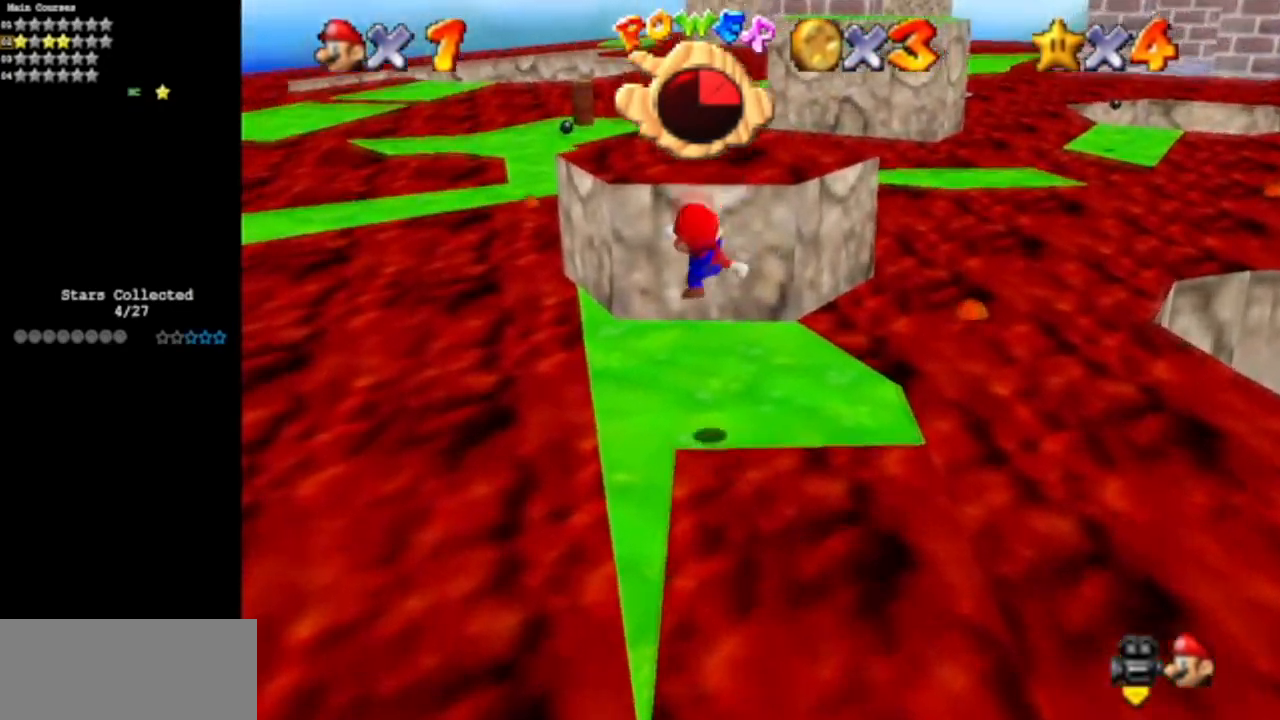
Gameplay with a controller (Nintendo layout); each line is a JSON object with the inputs held at the frame after it. "events" lists button and stick changes between this image and that frame as [ms after this image, input, new state], when the widget could be followed in between. Not read: L3 R3 other_buttons.
{"buttons": [], "left_stick": "center", "events": [[200, "left_stick", "center"]]}
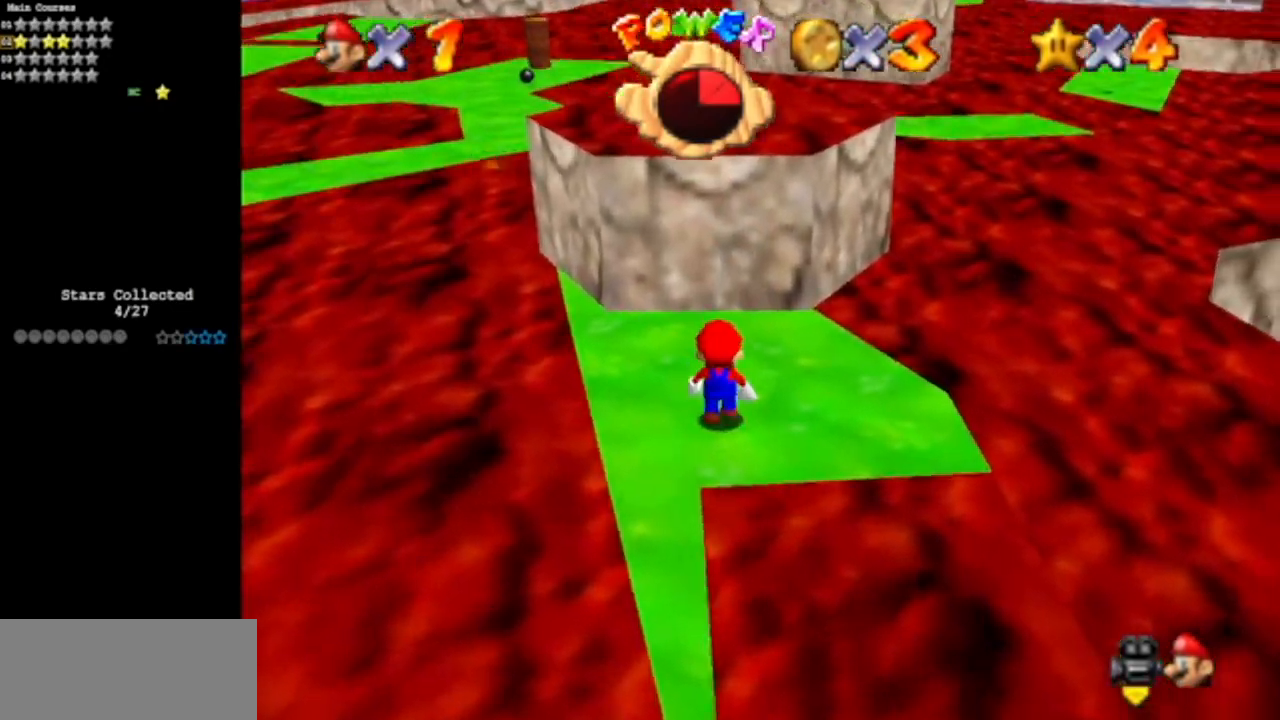
{"buttons": [], "left_stick": "down-left", "events": [[50, "A", "down"], [67, "left_stick", "left"], [184, "left_stick", "down-left"], [301, "A", "up"]]}
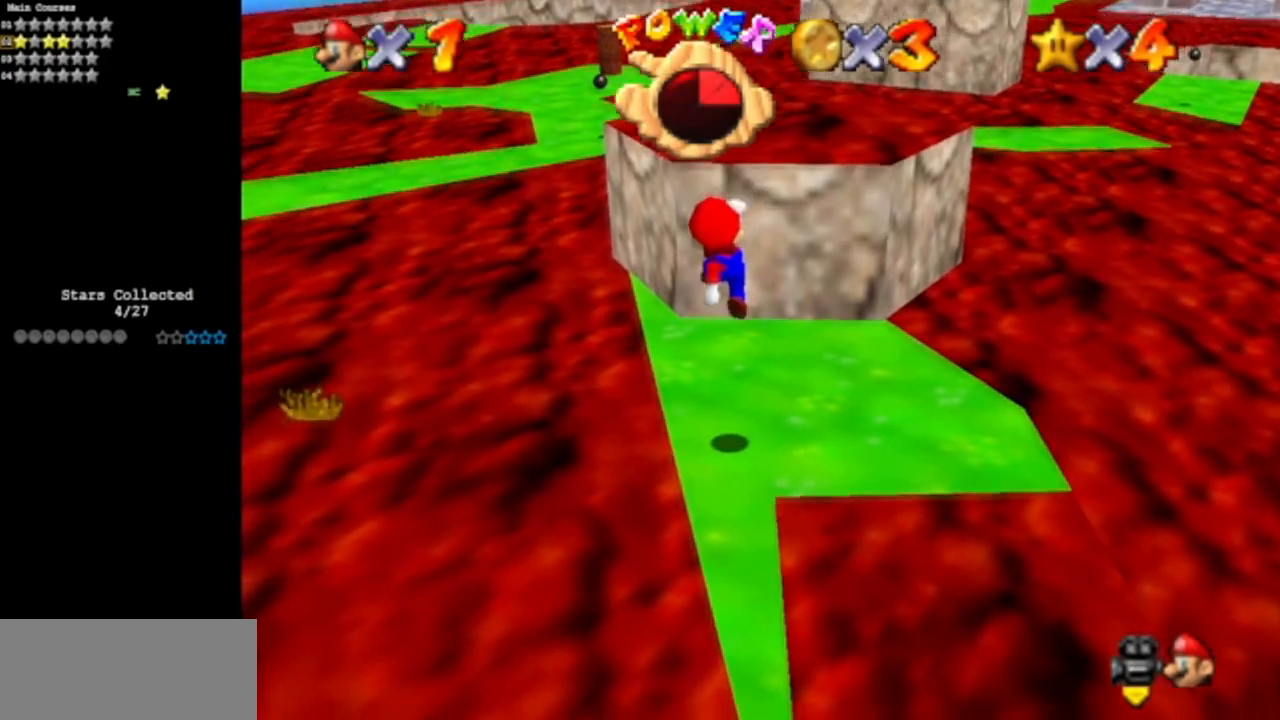
{"buttons": [], "left_stick": "center", "events": [[100, "left_stick", "center"]]}
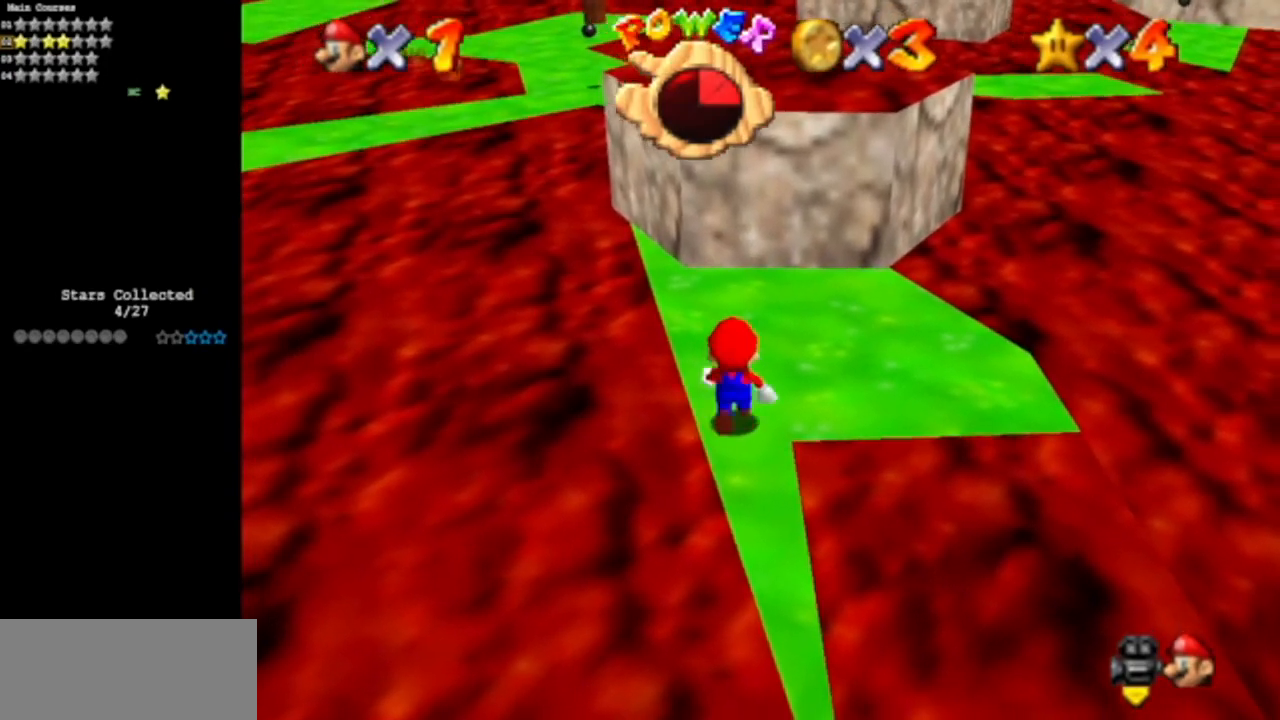
{"buttons": [], "left_stick": "up", "events": [[17, "left_stick", "up"], [317, "A", "down"], [417, "A", "up"]]}
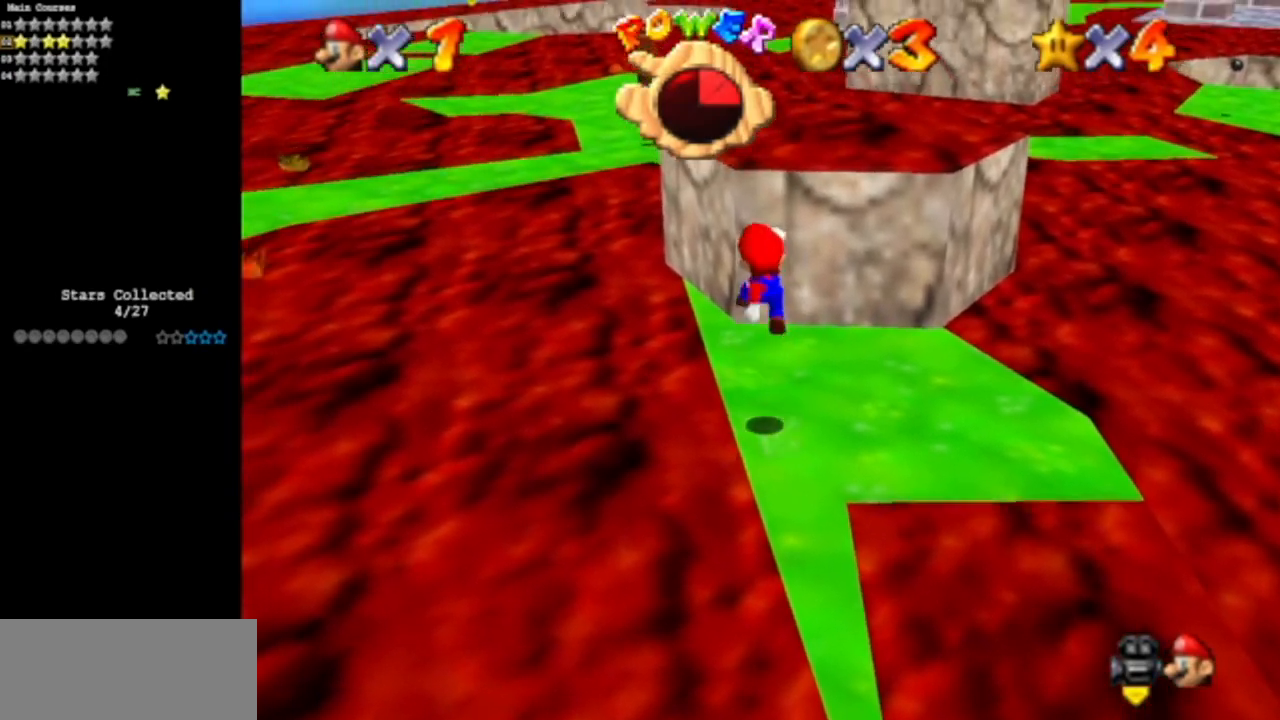
{"buttons": ["A"], "left_stick": "up", "events": [[384, "A", "down"]]}
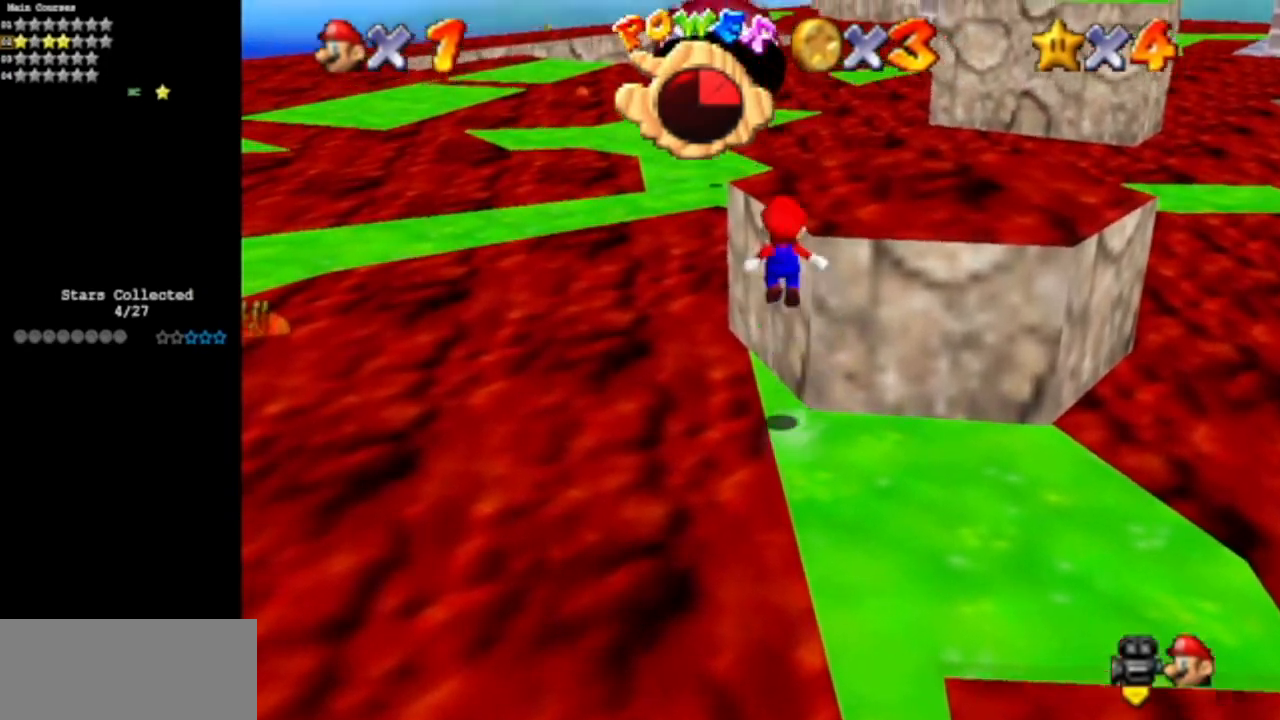
{"buttons": ["A"], "left_stick": "up", "events": []}
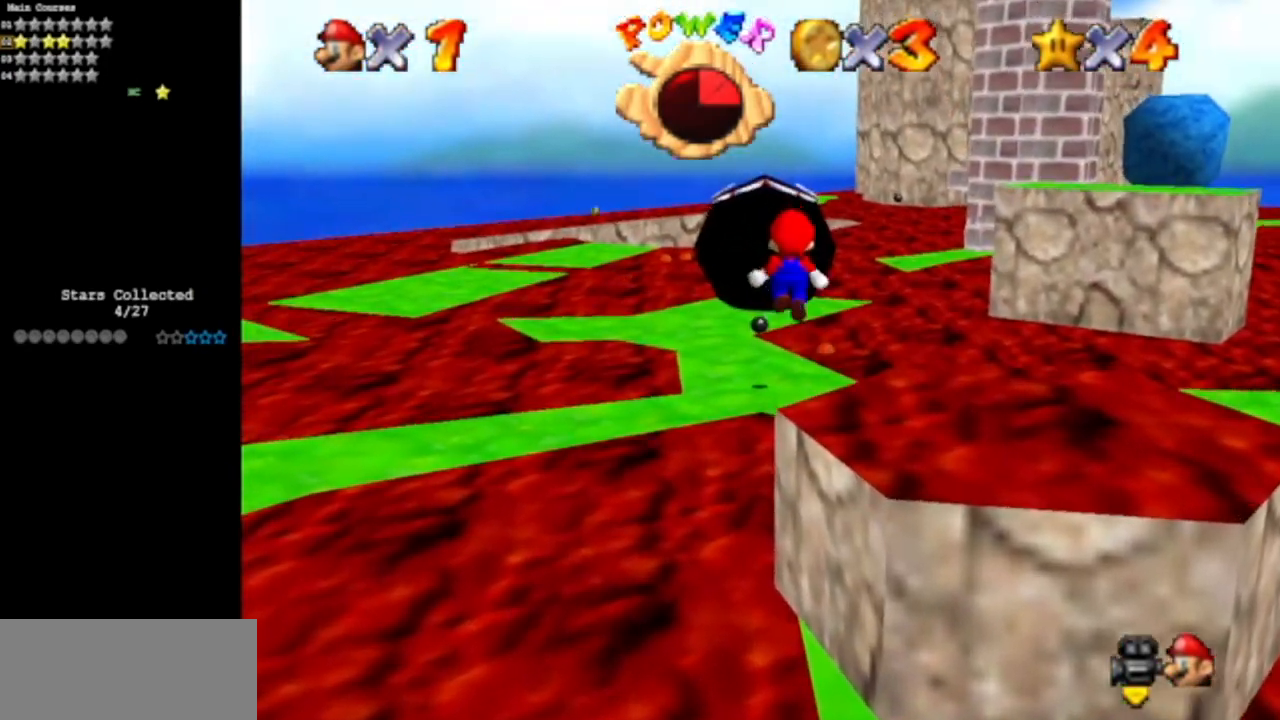
{"buttons": [], "left_stick": "up-right", "events": [[17, "A", "up"], [33, "left_stick", "right"], [284, "B", "down"], [300, "left_stick", "up-right"], [334, "B", "up"]]}
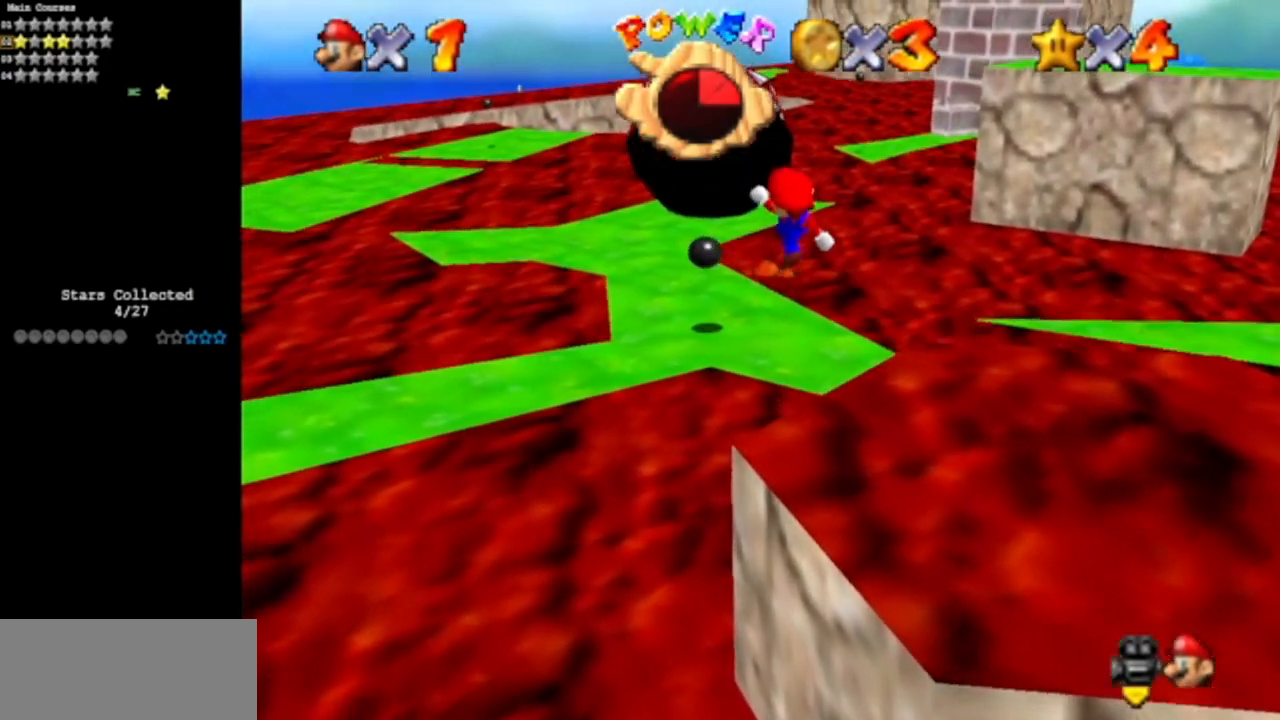
{"buttons": ["A"], "left_stick": "right", "events": [[384, "A", "down"], [451, "left_stick", "right"]]}
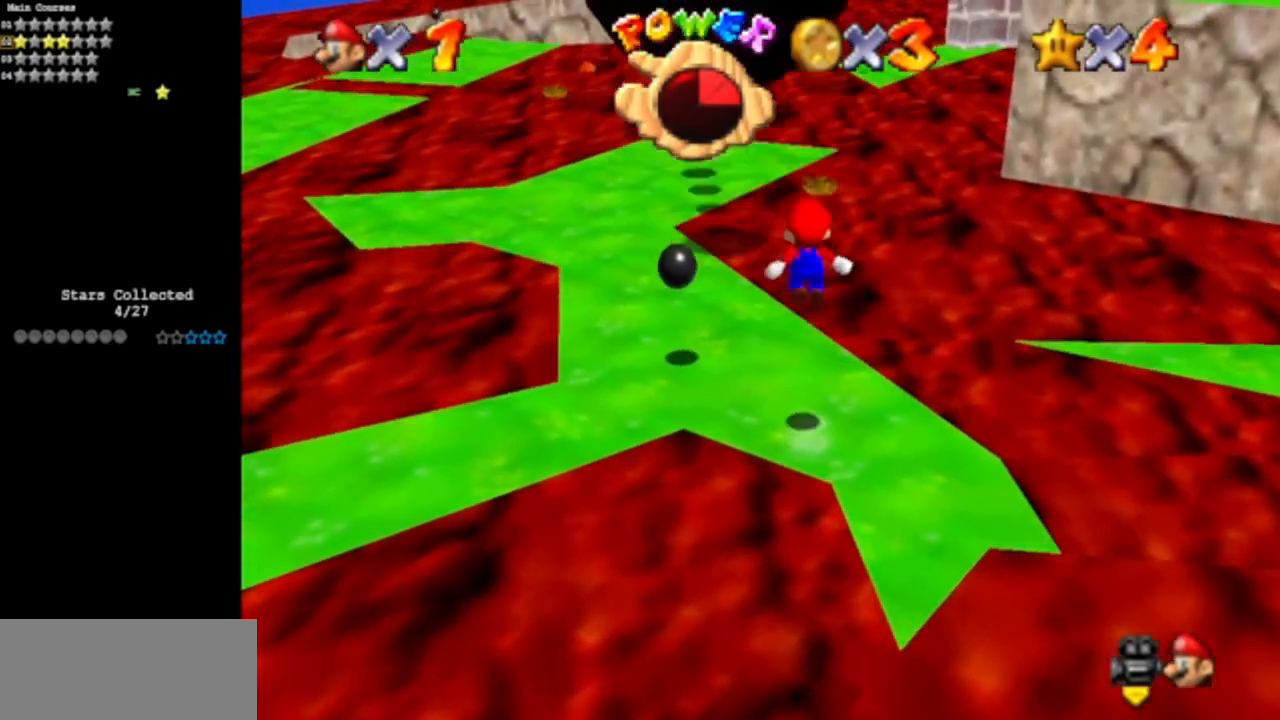
{"buttons": [], "left_stick": "down-left", "events": [[50, "left_stick", "down-left"], [384, "A", "up"]]}
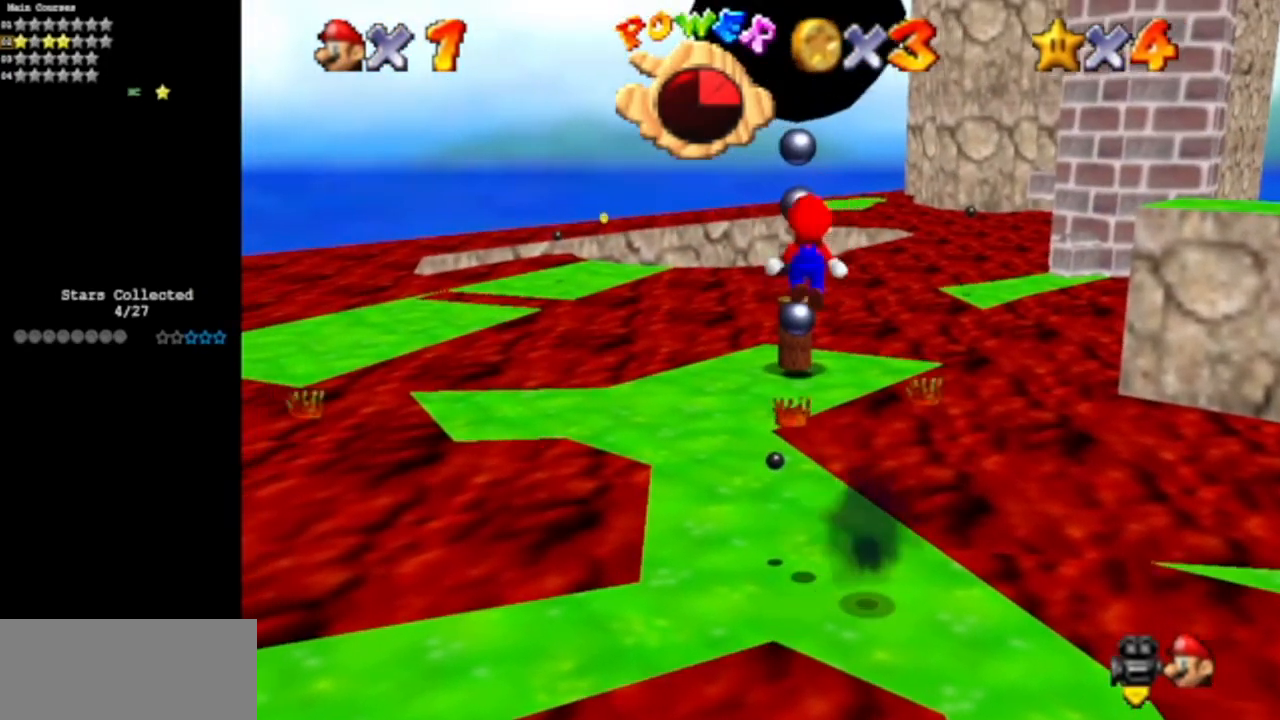
{"buttons": [], "left_stick": "left", "events": [[201, "left_stick", "left"], [334, "B", "down"], [501, "B", "up"]]}
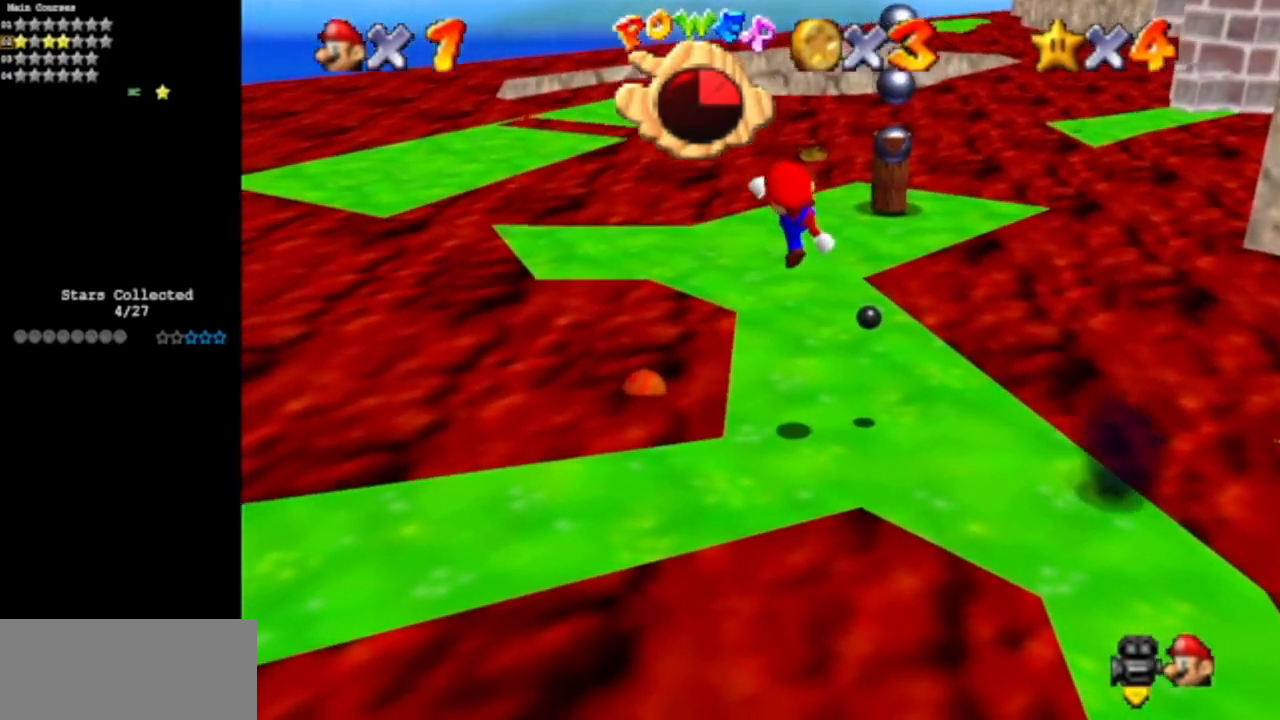
{"buttons": ["A"], "left_stick": "up", "events": [[100, "left_stick", "up"], [417, "A", "down"]]}
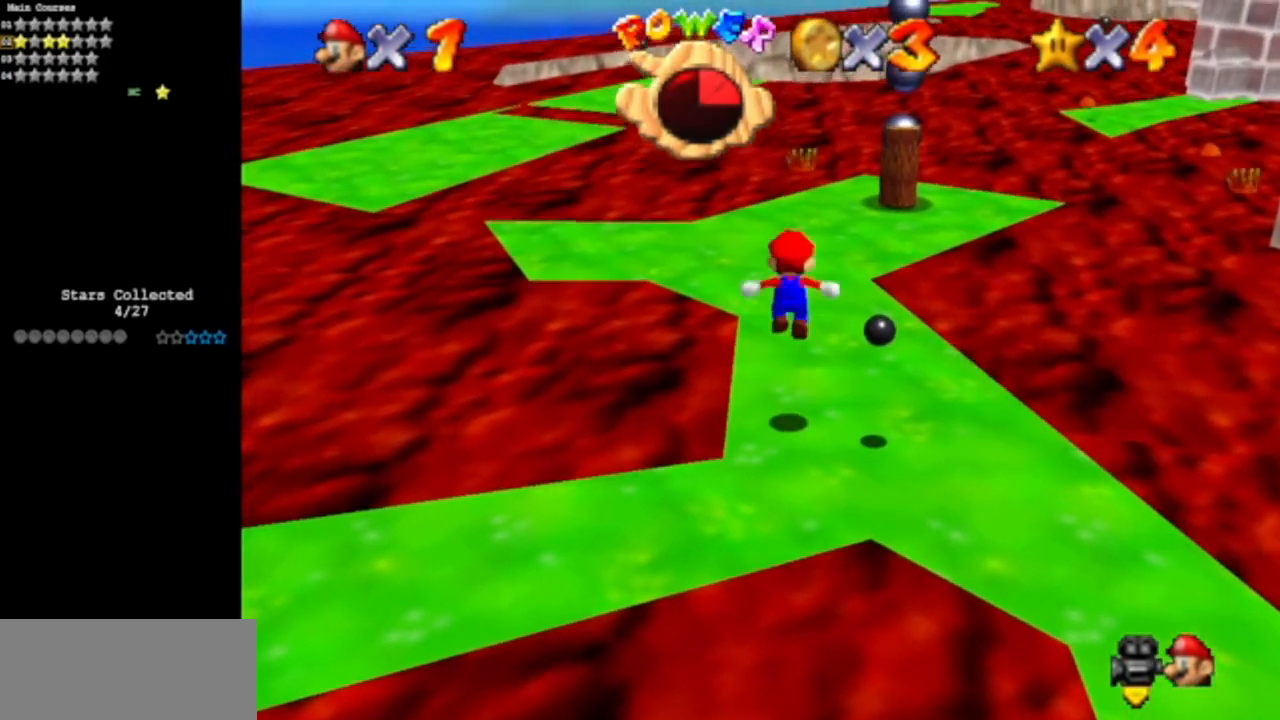
{"buttons": [], "left_stick": "up", "events": [[167, "A", "up"], [317, "C_DOWN", "down"], [317, "C_LEFT", "down"], [417, "C_DOWN", "up"], [484, "C_LEFT", "up"]]}
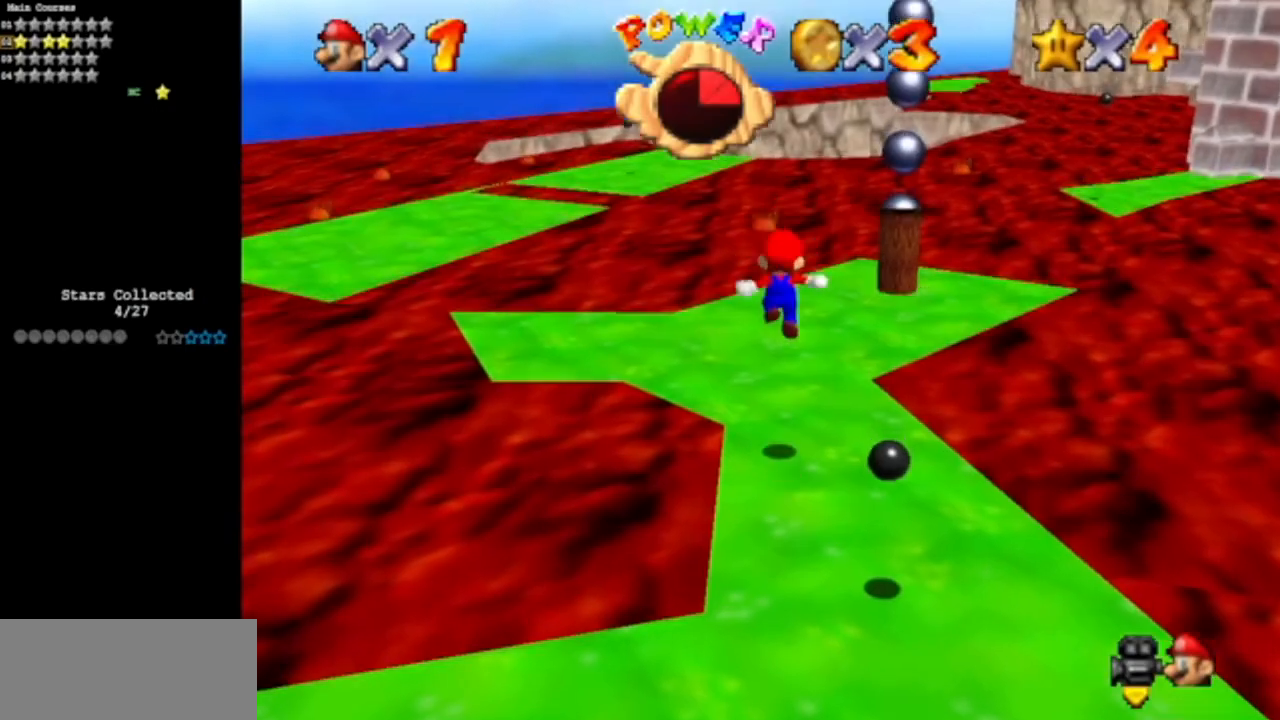
{"buttons": ["C_LEFT"], "left_stick": "up-left", "events": [[83, "C_DOWN", "down"], [83, "C_LEFT", "down"], [83, "left_stick", "up-left"], [167, "C_DOWN", "up"], [167, "C_LEFT", "up"], [267, "C_LEFT", "down"], [283, "C_DOWN", "down"], [417, "C_DOWN", "up"], [417, "C_LEFT", "up"], [484, "C_LEFT", "down"]]}
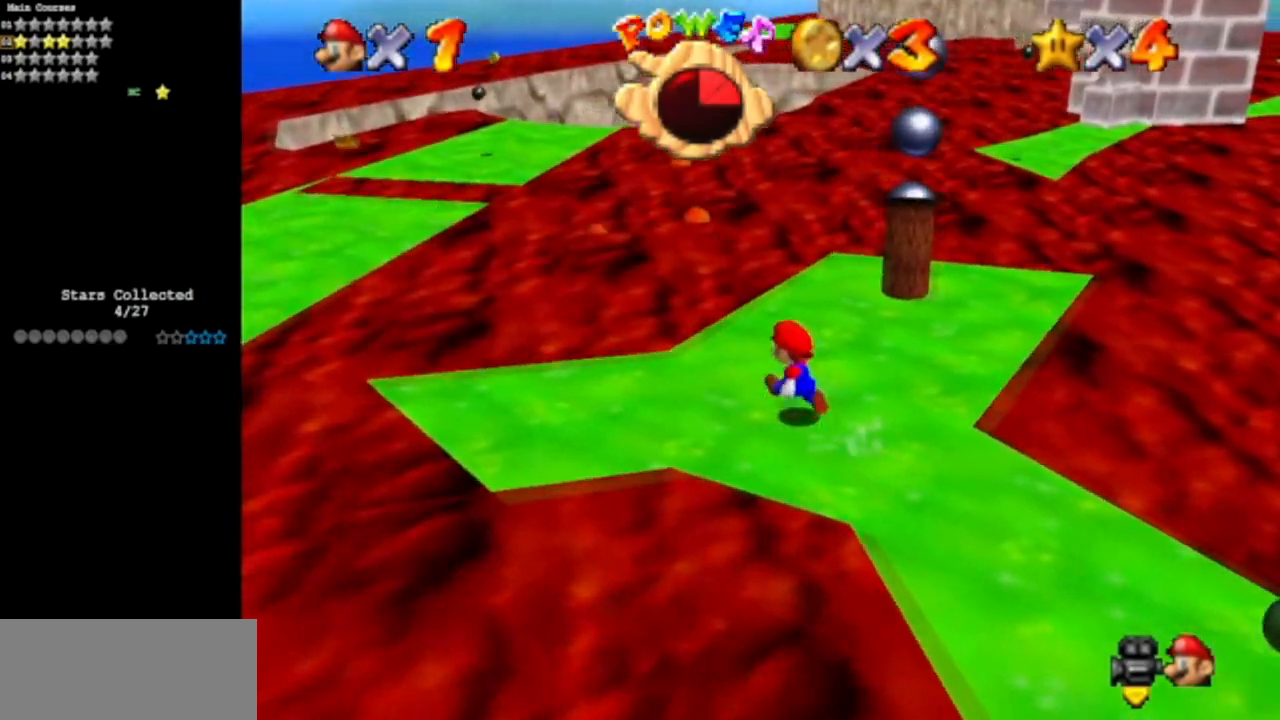
{"buttons": [], "left_stick": "up", "events": [[17, "C_DOWN", "down"], [117, "C_DOWN", "up"], [117, "C_LEFT", "up"], [151, "left_stick", "up"], [217, "C_LEFT", "down"], [251, "C_DOWN", "down"], [367, "C_DOWN", "up"], [367, "C_LEFT", "up"]]}
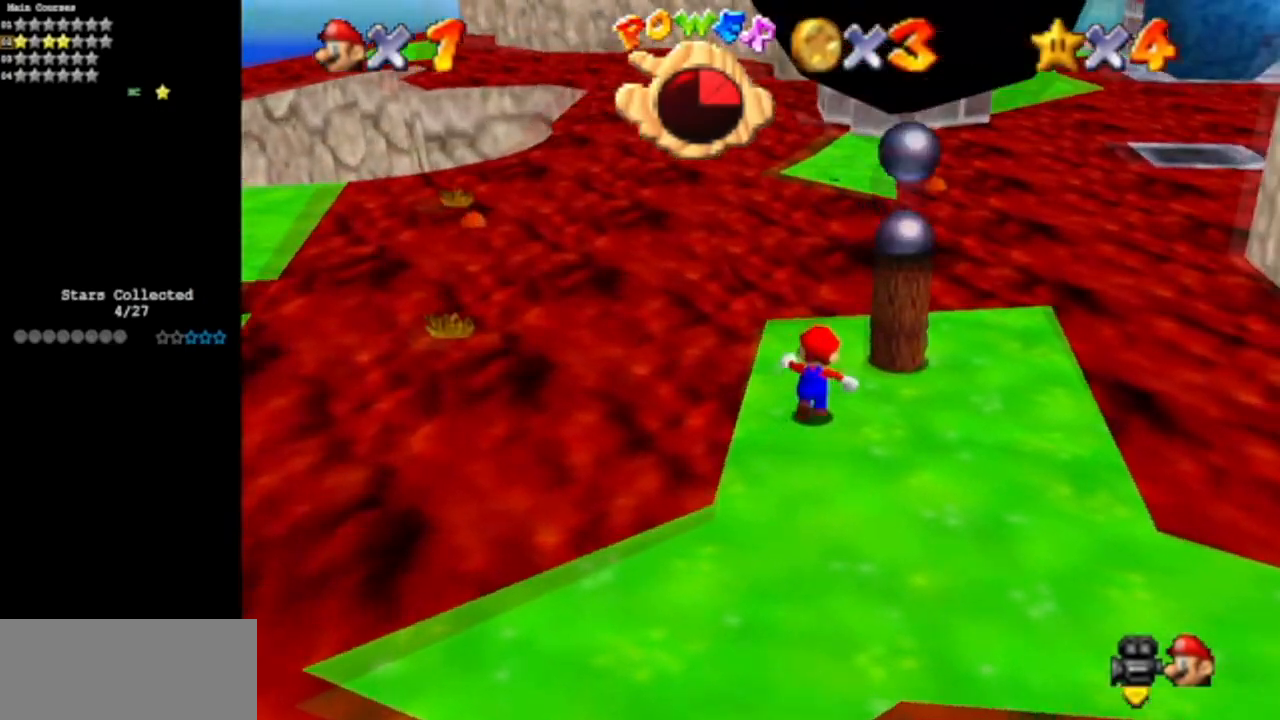
{"buttons": [], "left_stick": "up-left", "events": [[183, "Z", "down"], [250, "A", "down"], [300, "left_stick", "up-left"], [367, "A", "up"], [367, "Z", "up"]]}
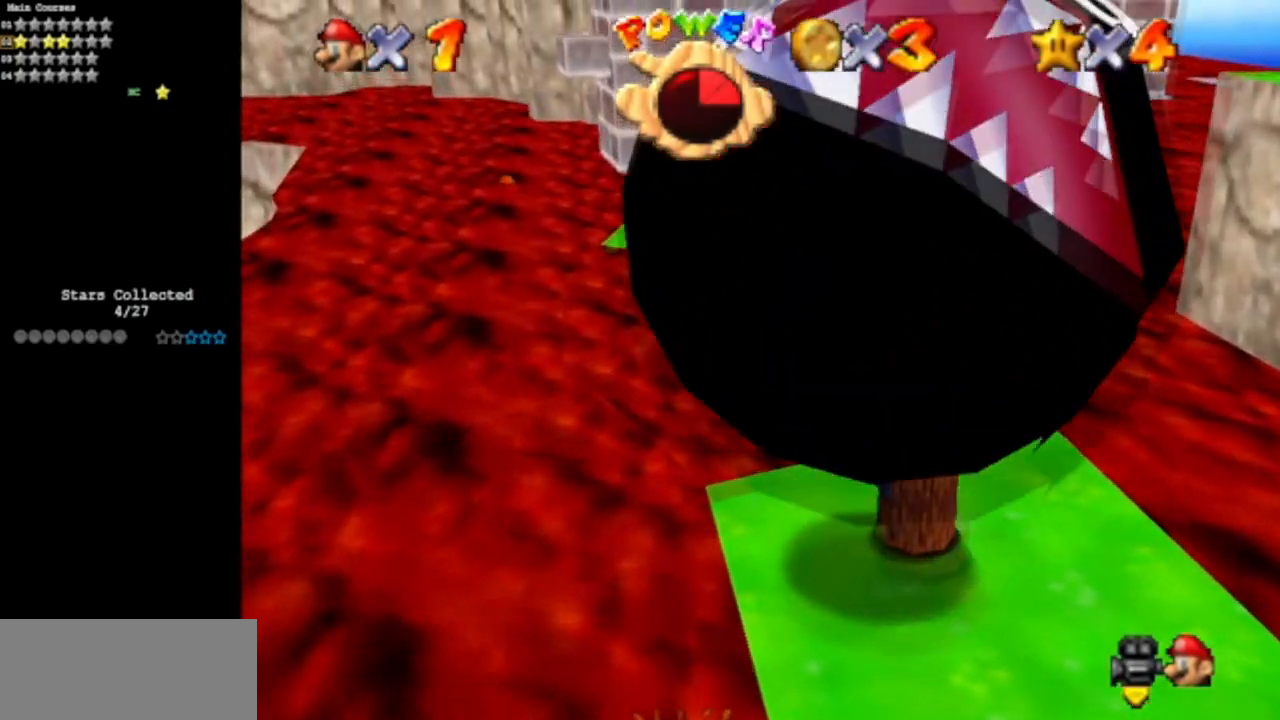
{"buttons": [], "left_stick": "down-left", "events": [[67, "left_stick", "up"], [167, "C_DOWN", "down"], [167, "C_LEFT", "down"], [234, "left_stick", "up-left"], [317, "C_DOWN", "up"], [317, "C_LEFT", "up"], [334, "left_stick", "left"], [451, "left_stick", "down-left"]]}
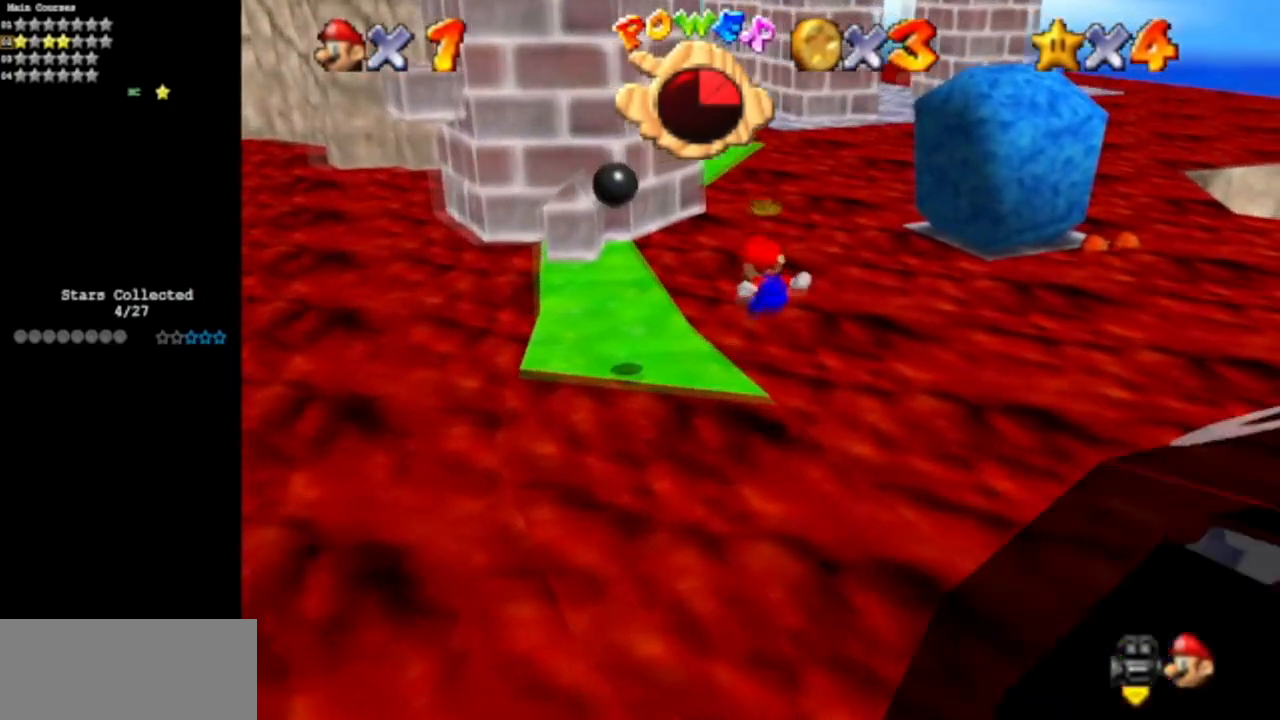
{"buttons": [], "left_stick": "up-left", "events": [[33, "C_DOWN", "down"], [33, "C_RIGHT", "down"], [33, "left_stick", "down"], [217, "C_DOWN", "up"], [217, "C_RIGHT", "up"], [233, "C_DOWN", "down"], [233, "left_stick", "left"], [250, "C_RIGHT", "down"], [367, "left_stick", "up-left"], [417, "C_DOWN", "up"], [450, "C_RIGHT", "up"]]}
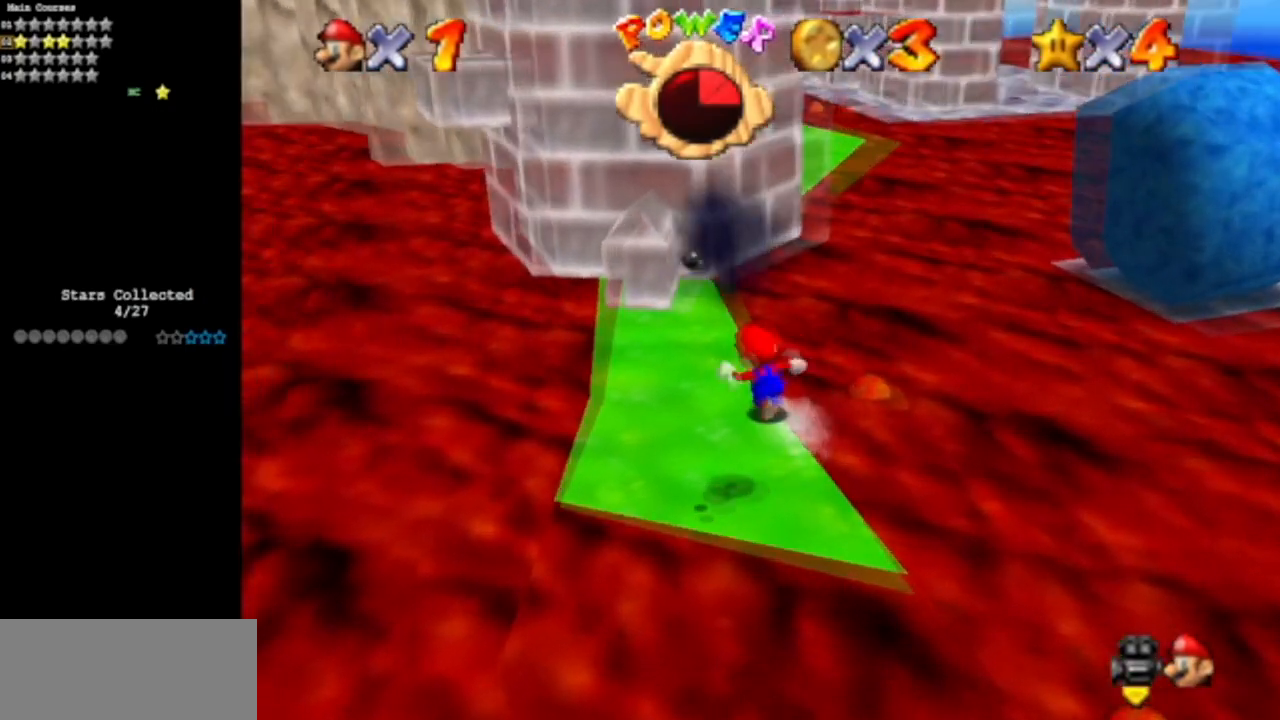
{"buttons": ["A"], "left_stick": "down-left", "events": [[201, "left_stick", "center"], [434, "A", "down"], [501, "left_stick", "down-left"]]}
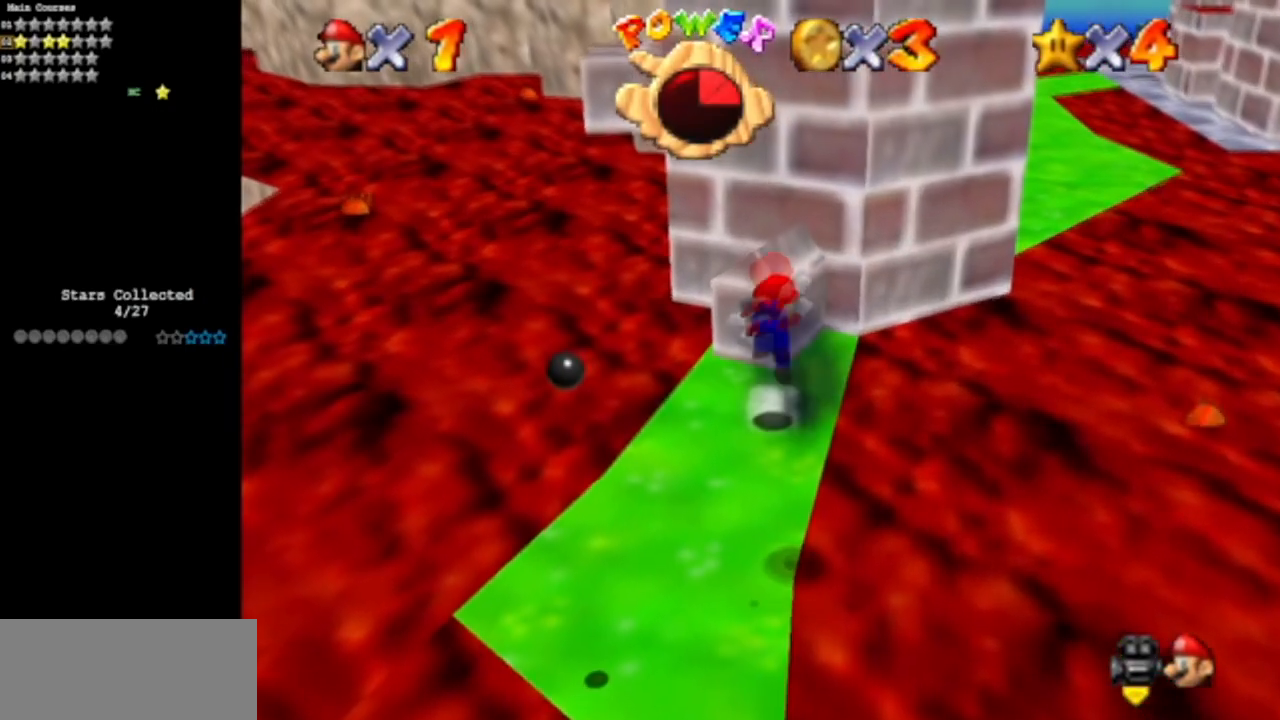
{"buttons": ["B"], "left_stick": "down", "events": [[267, "A", "up"], [334, "left_stick", "down"], [500, "B", "down"]]}
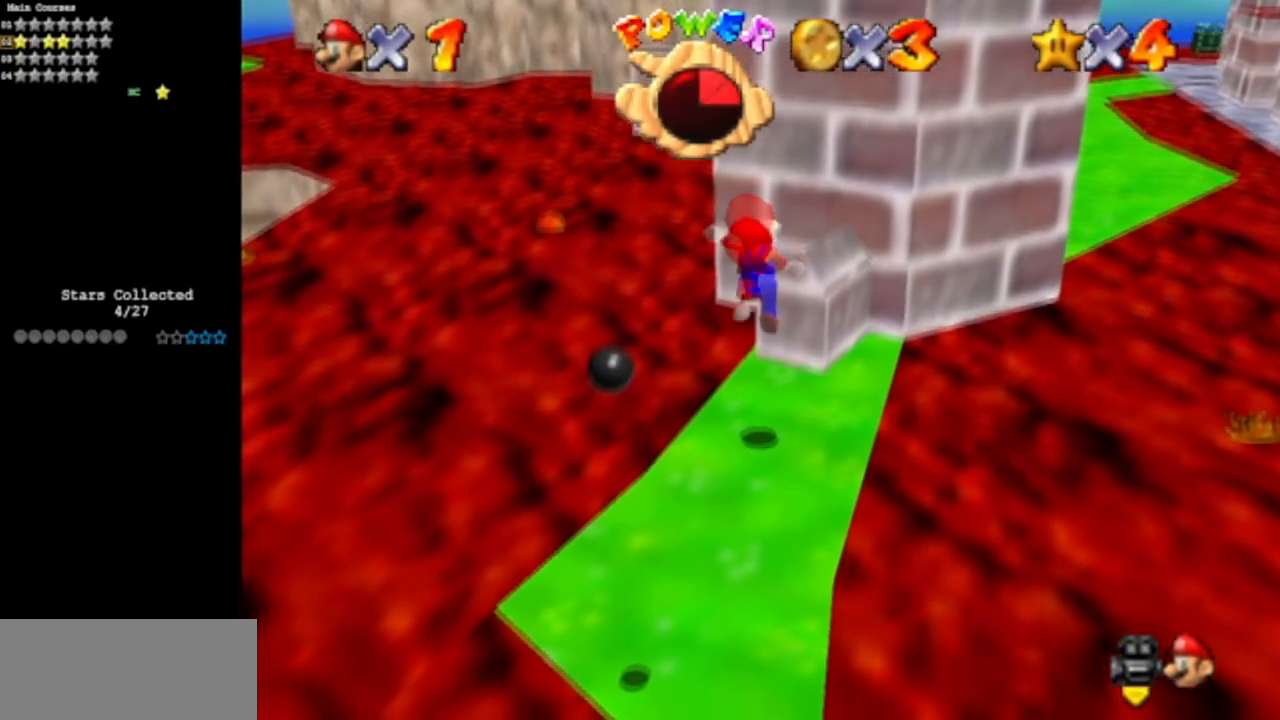
{"buttons": [], "left_stick": "center", "events": [[167, "B", "up"], [484, "left_stick", "center"]]}
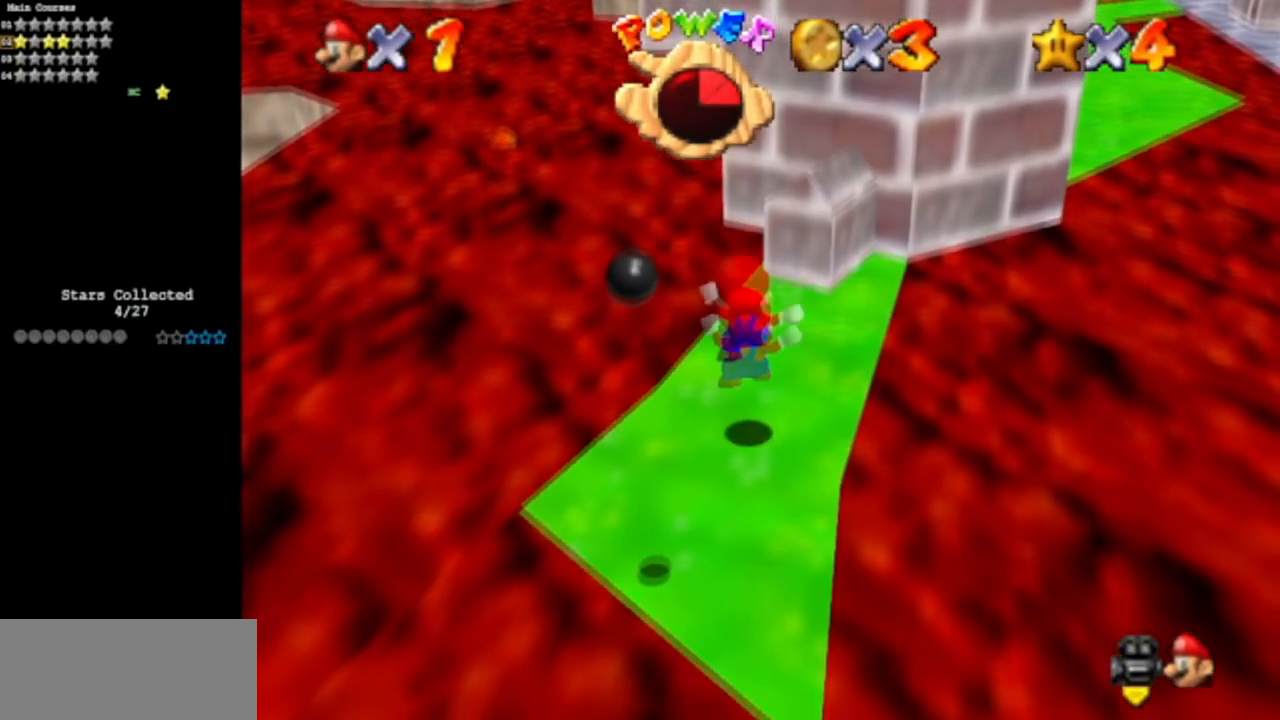
{"buttons": ["A"], "left_stick": "up-left", "events": [[417, "A", "down"], [417, "B", "down"], [500, "B", "up"], [500, "left_stick", "up-left"]]}
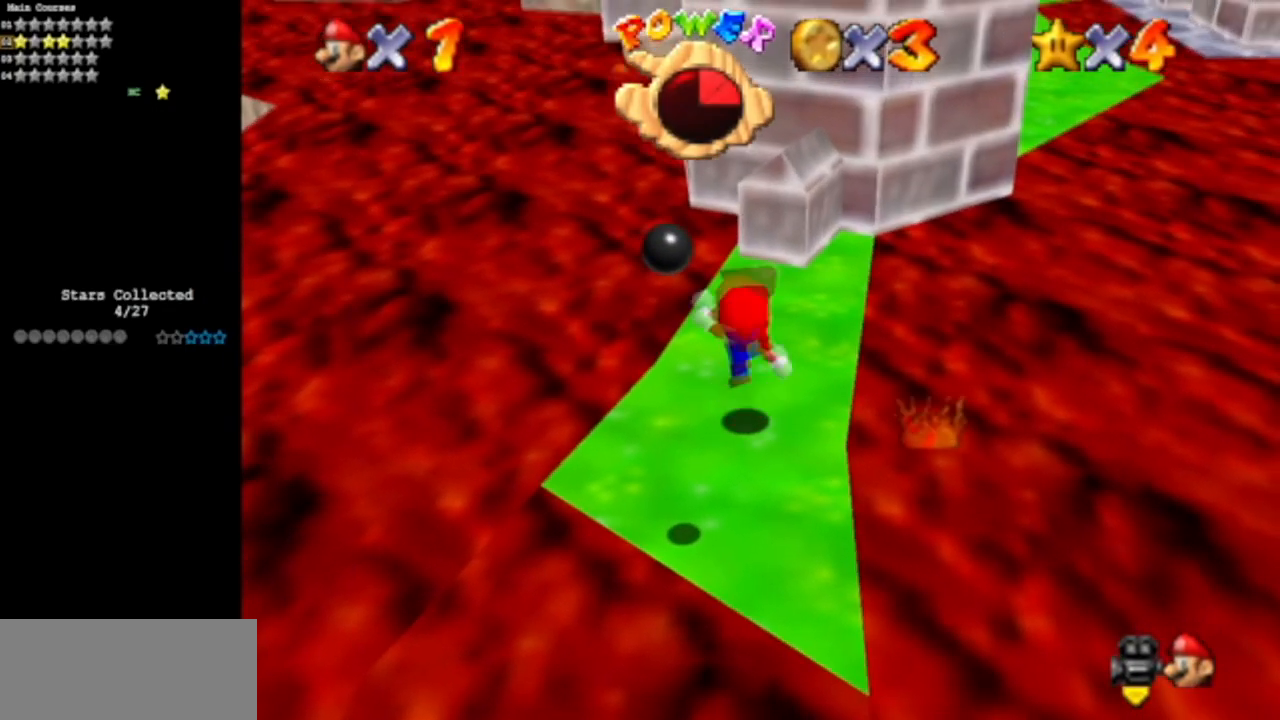
{"buttons": [], "left_stick": "up", "events": [[34, "A", "up"], [267, "left_stick", "up"], [351, "A", "down"], [484, "A", "up"]]}
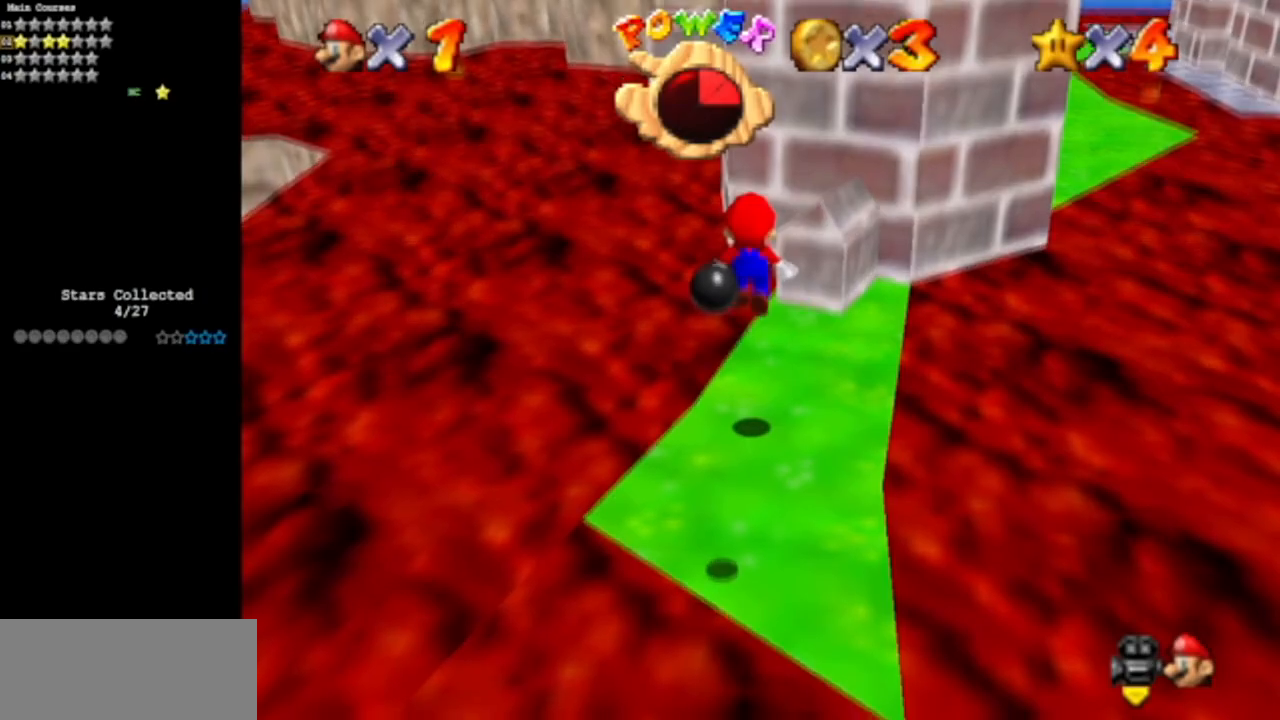
{"buttons": ["A"], "left_stick": "up-left", "events": [[467, "left_stick", "up-left"], [500, "A", "down"]]}
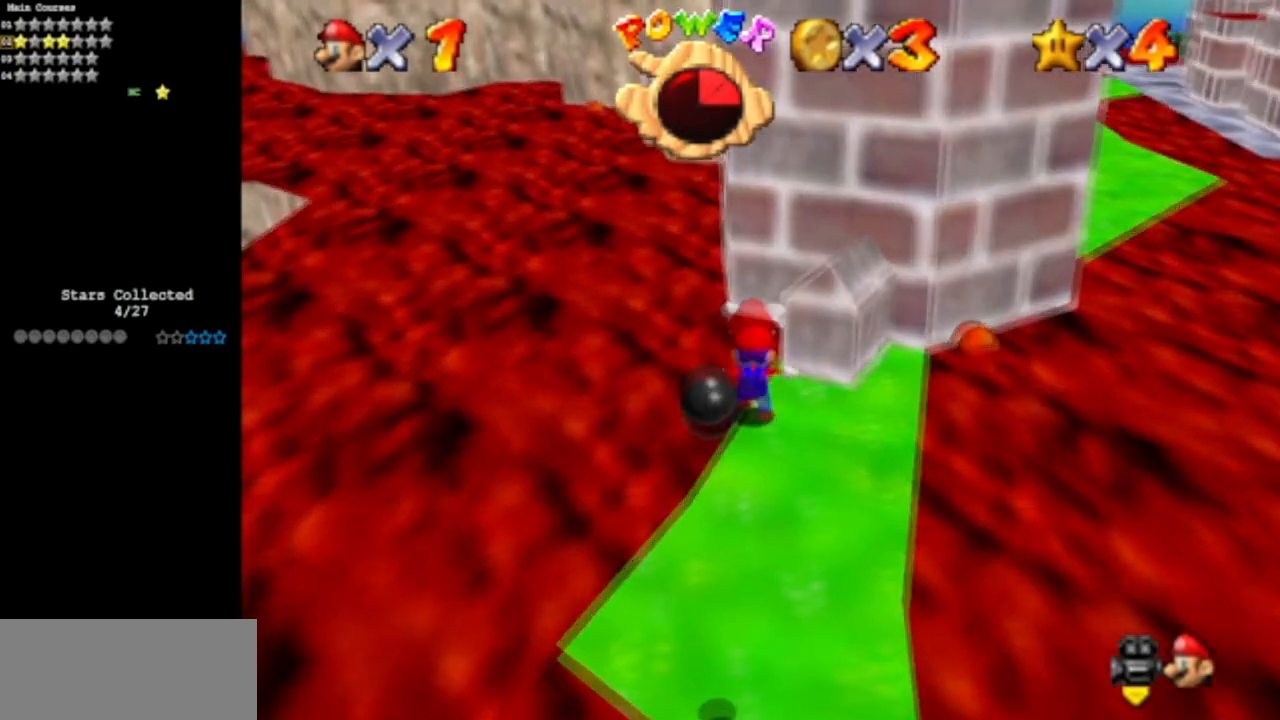
{"buttons": [], "left_stick": "up-left", "events": [[134, "A", "up"]]}
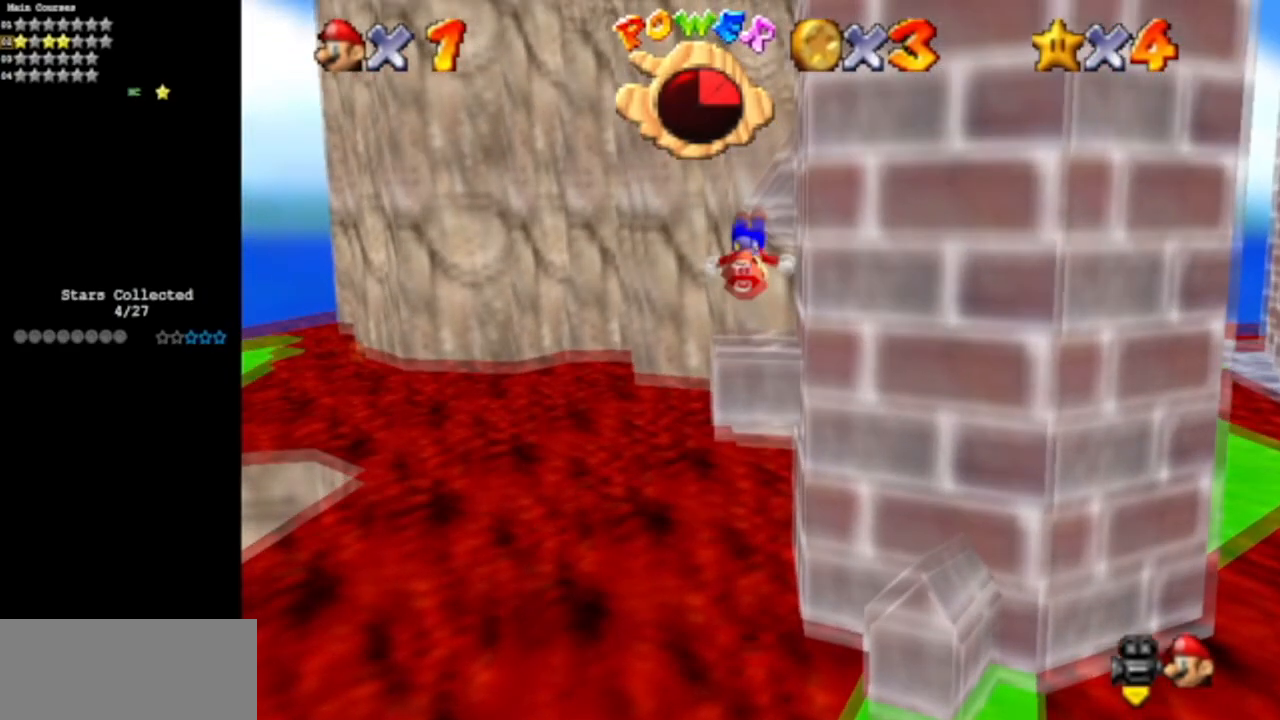
{"buttons": ["Z", "C_DOWN", "C_LEFT"], "left_stick": "center", "events": [[83, "left_stick", "up"], [183, "C_DOWN", "down"], [183, "C_LEFT", "down"], [250, "Z", "down"], [300, "left_stick", "center"], [317, "C_DOWN", "up"], [317, "C_LEFT", "up"], [434, "C_DOWN", "down"], [434, "C_LEFT", "down"]]}
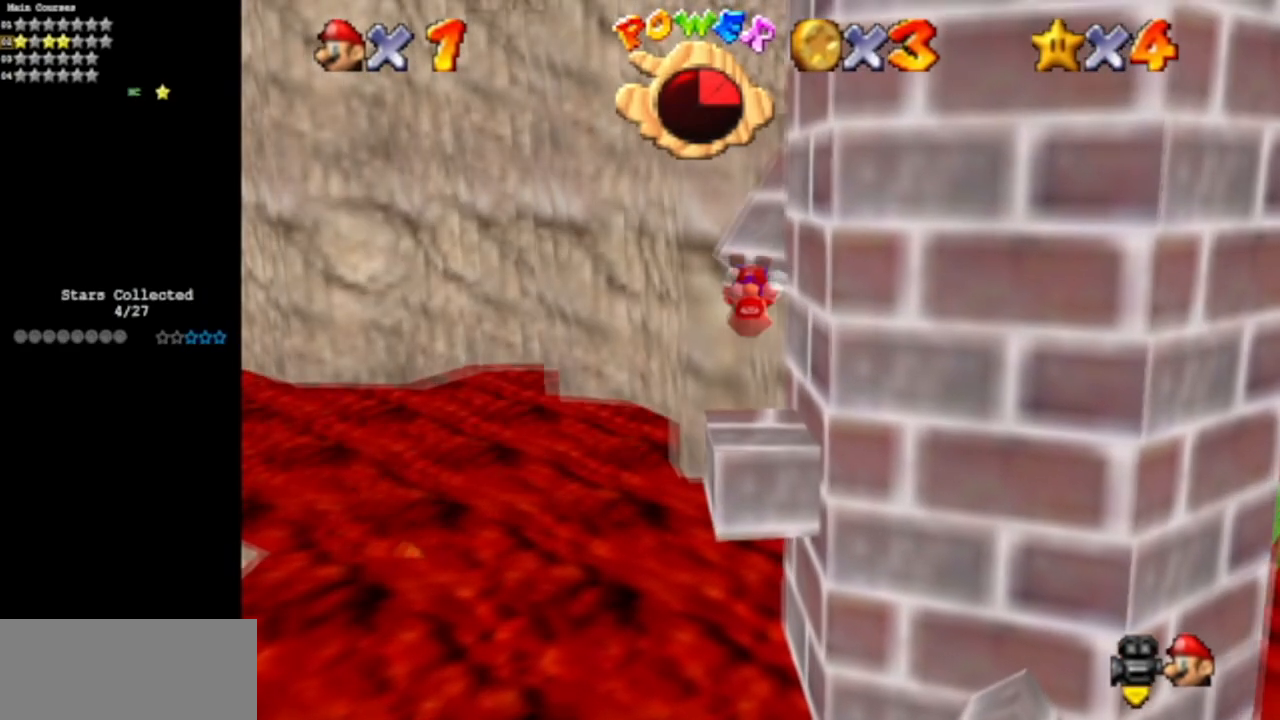
{"buttons": [], "left_stick": "center", "events": [[50, "C_DOWN", "up"], [50, "C_LEFT", "up"], [50, "Z", "up"], [117, "C_LEFT", "down"], [151, "C_DOWN", "down"], [267, "C_DOWN", "up"], [267, "C_LEFT", "up"]]}
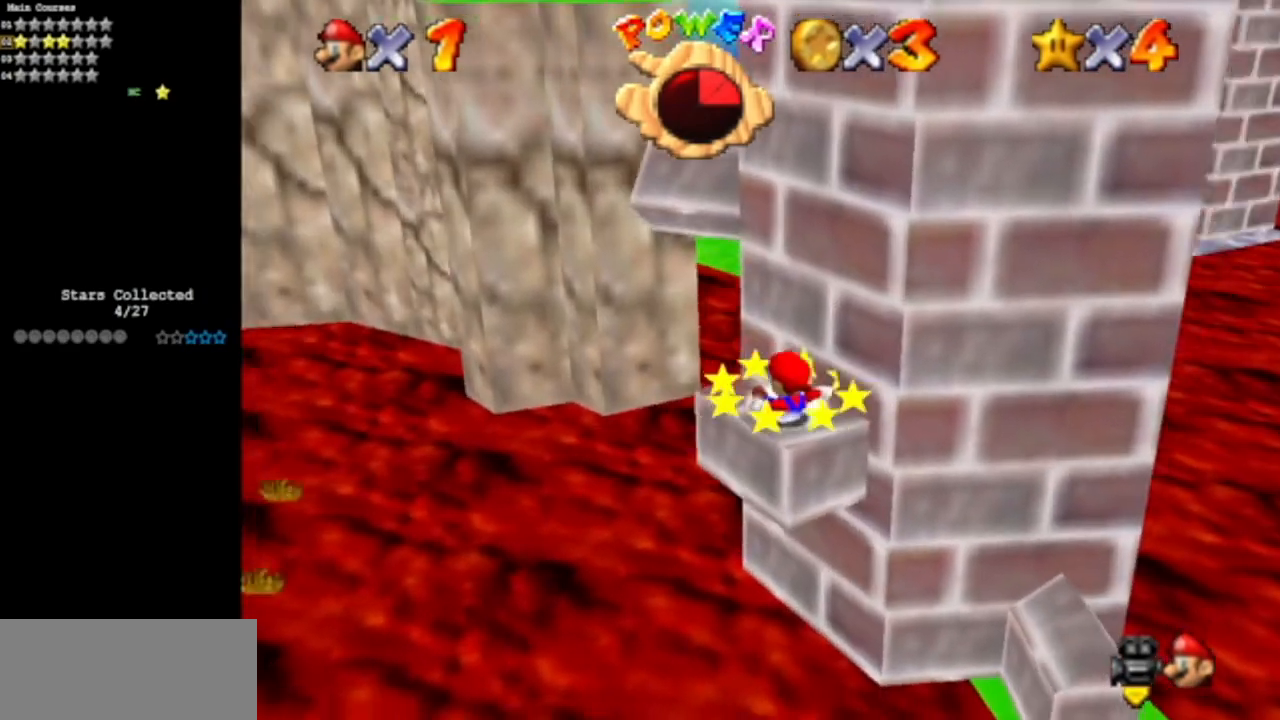
{"buttons": ["A"], "left_stick": "center", "events": [[150, "left_stick", "up-left"], [267, "A", "down"], [267, "left_stick", "center"]]}
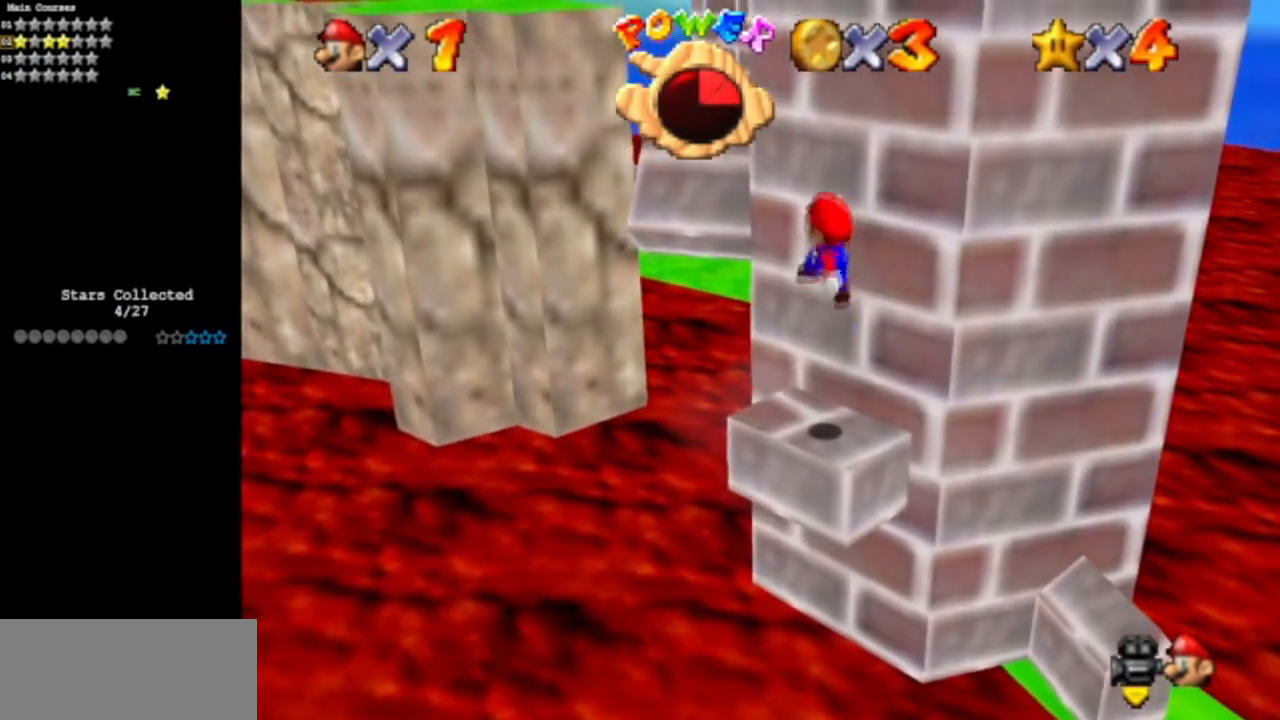
{"buttons": [], "left_stick": "center", "events": [[84, "left_stick", "down"], [117, "A", "up"], [301, "left_stick", "center"]]}
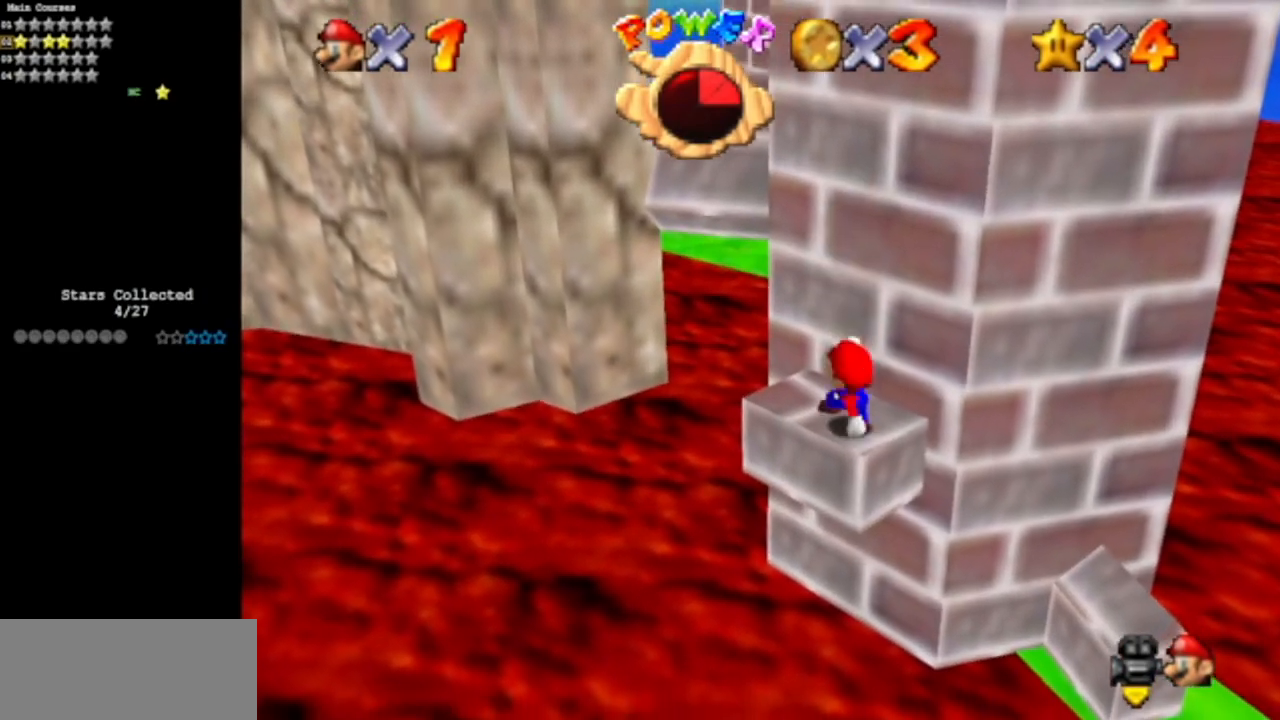
{"buttons": [], "left_stick": "center", "events": []}
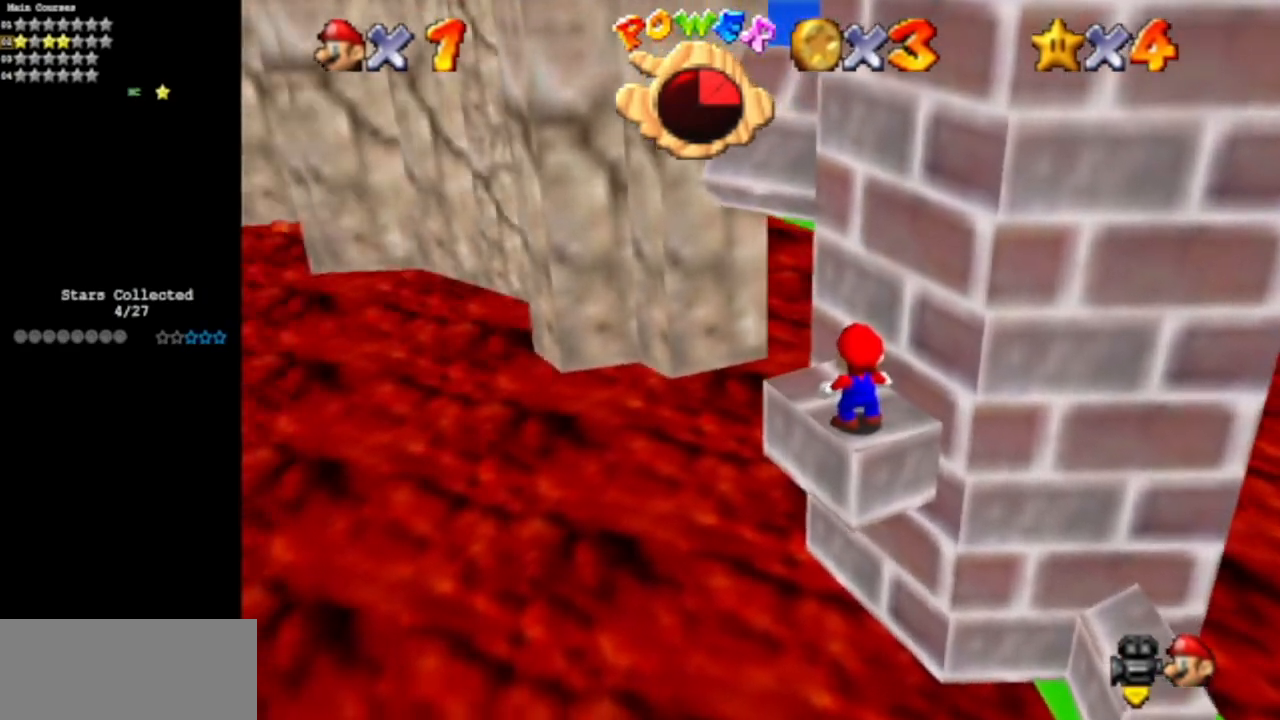
{"buttons": [], "left_stick": "center", "events": [[100, "A", "down"], [184, "A", "up"], [201, "left_stick", "down"], [351, "left_stick", "center"]]}